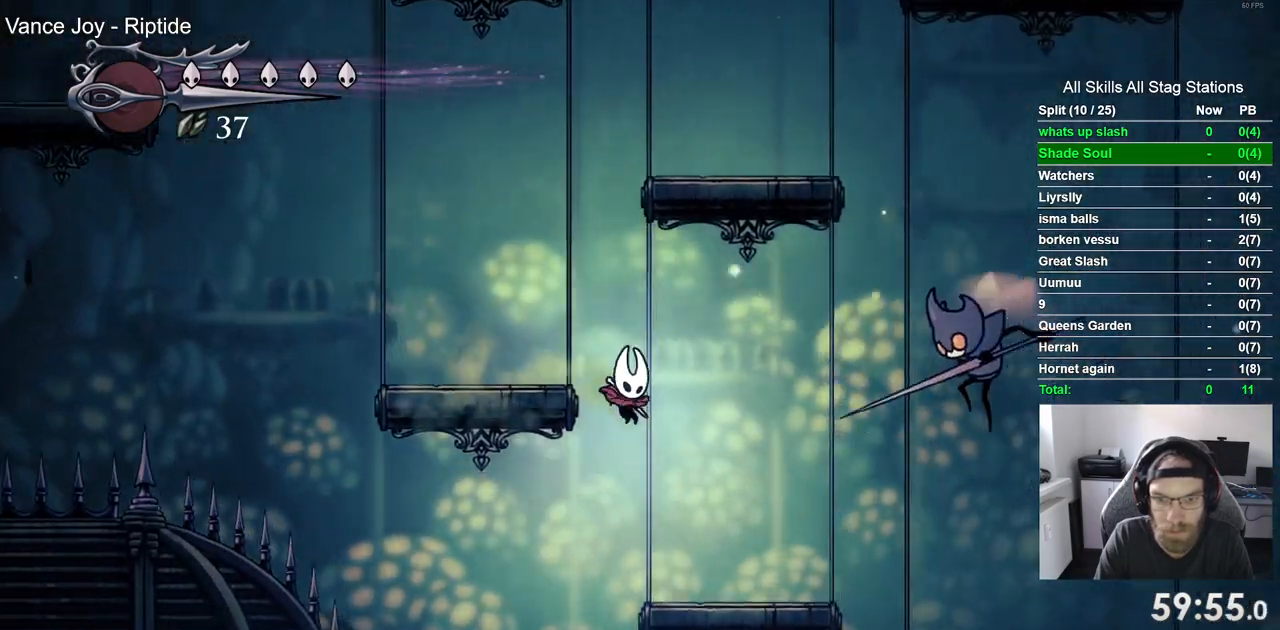
Gameplay with a controller (PlayStation layout); each line is a JSON object with the inputs held at the frame after it. "events" lists button and stick changes between this image and that frame as [ms after this image, input, new state], when the widget could be followed in between.
{"buttons": ["DPAD_RIGHT"], "left_stick": "center", "right_stick": "center", "events": [[117, "DPAD_RIGHT", "down"], [250, "DPAD_RIGHT", "up"], [283, "DPAD_UP", "up"], [300, "DPAD_RIGHT", "down"]]}
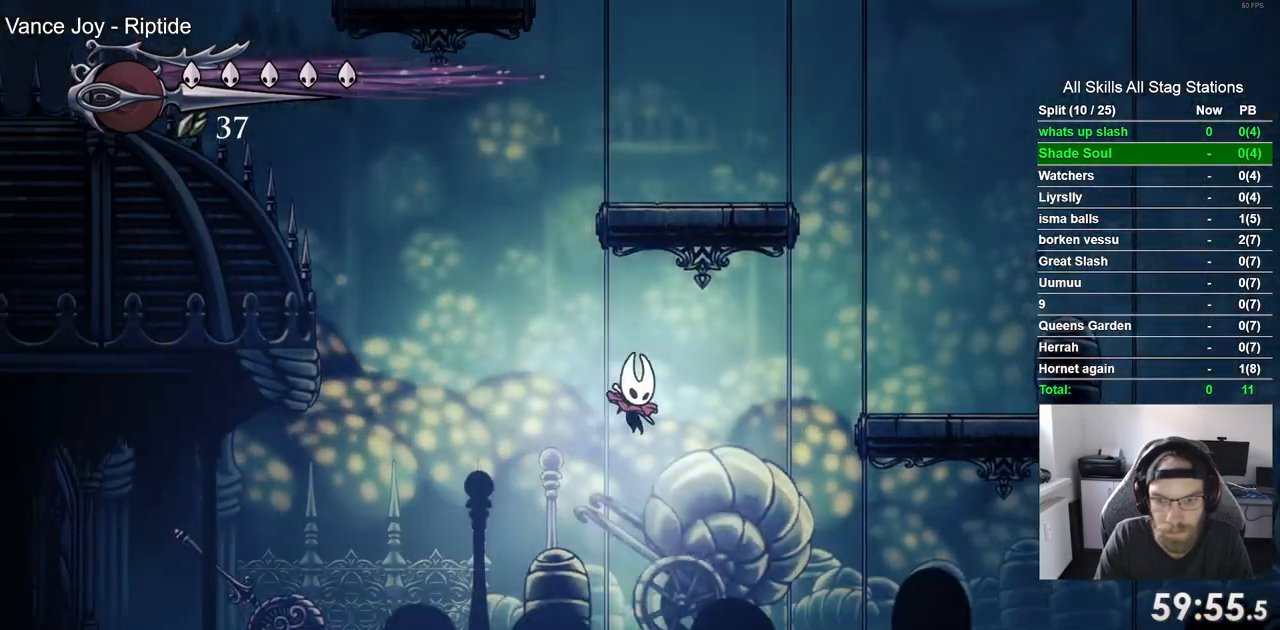
{"buttons": ["DPAD_RIGHT"], "left_stick": "center", "right_stick": "center", "events": [[117, "R2", "down"], [317, "R2", "up"]]}
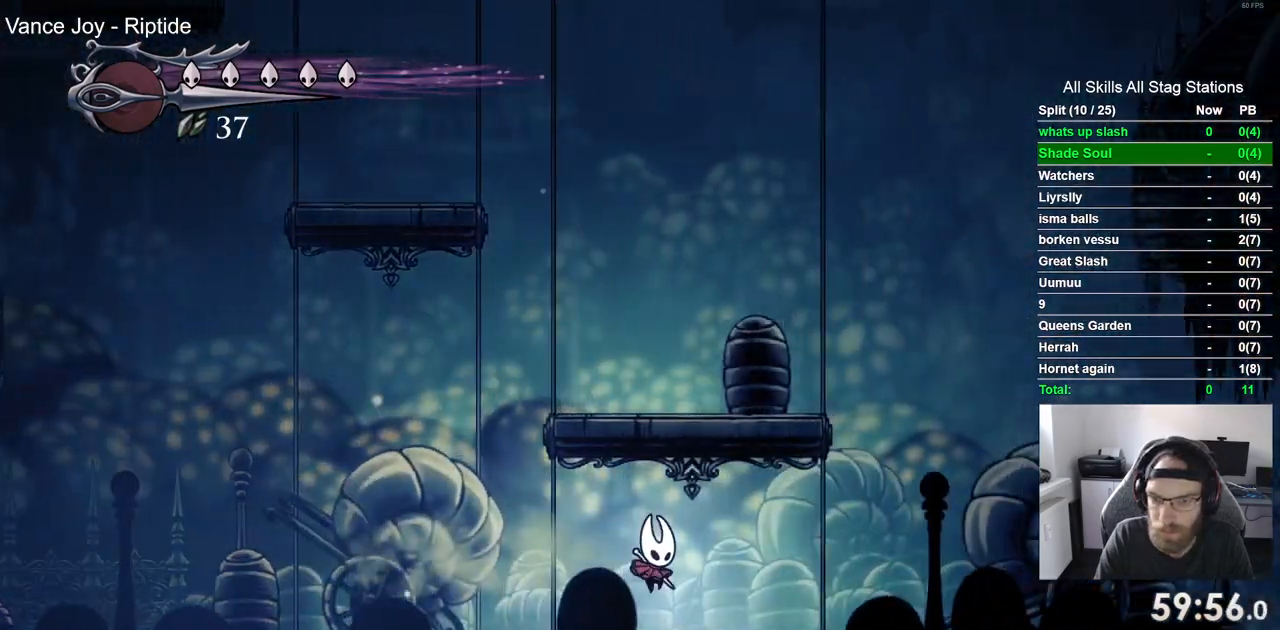
{"buttons": ["L2"], "left_stick": "center", "right_stick": "center", "events": [[183, "DPAD_RIGHT", "up"], [183, "L2", "down"]]}
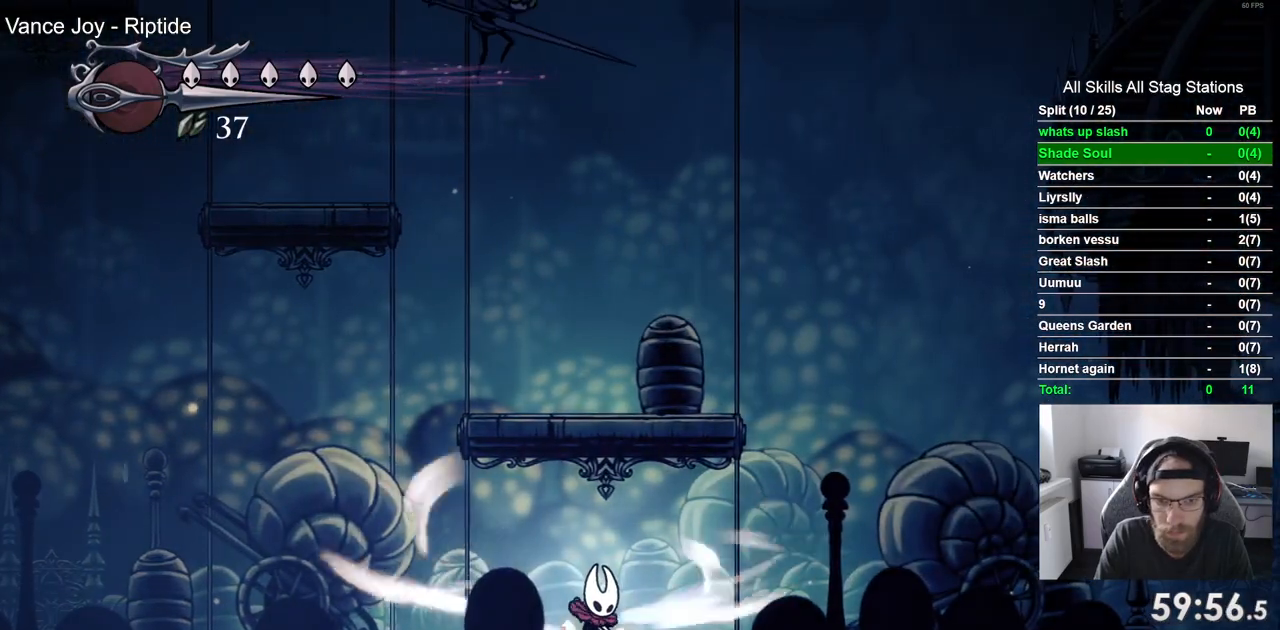
{"buttons": ["L2"], "left_stick": "center", "right_stick": "center", "events": []}
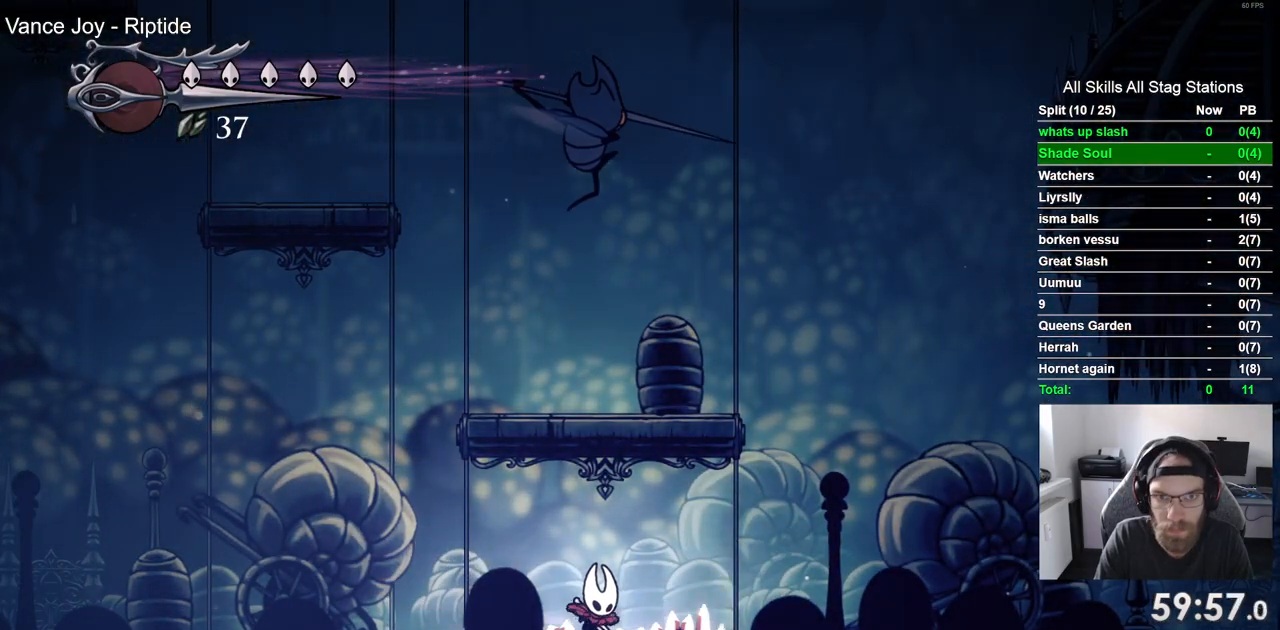
{"buttons": [], "left_stick": "center", "right_stick": "center", "events": [[267, "L2", "up"]]}